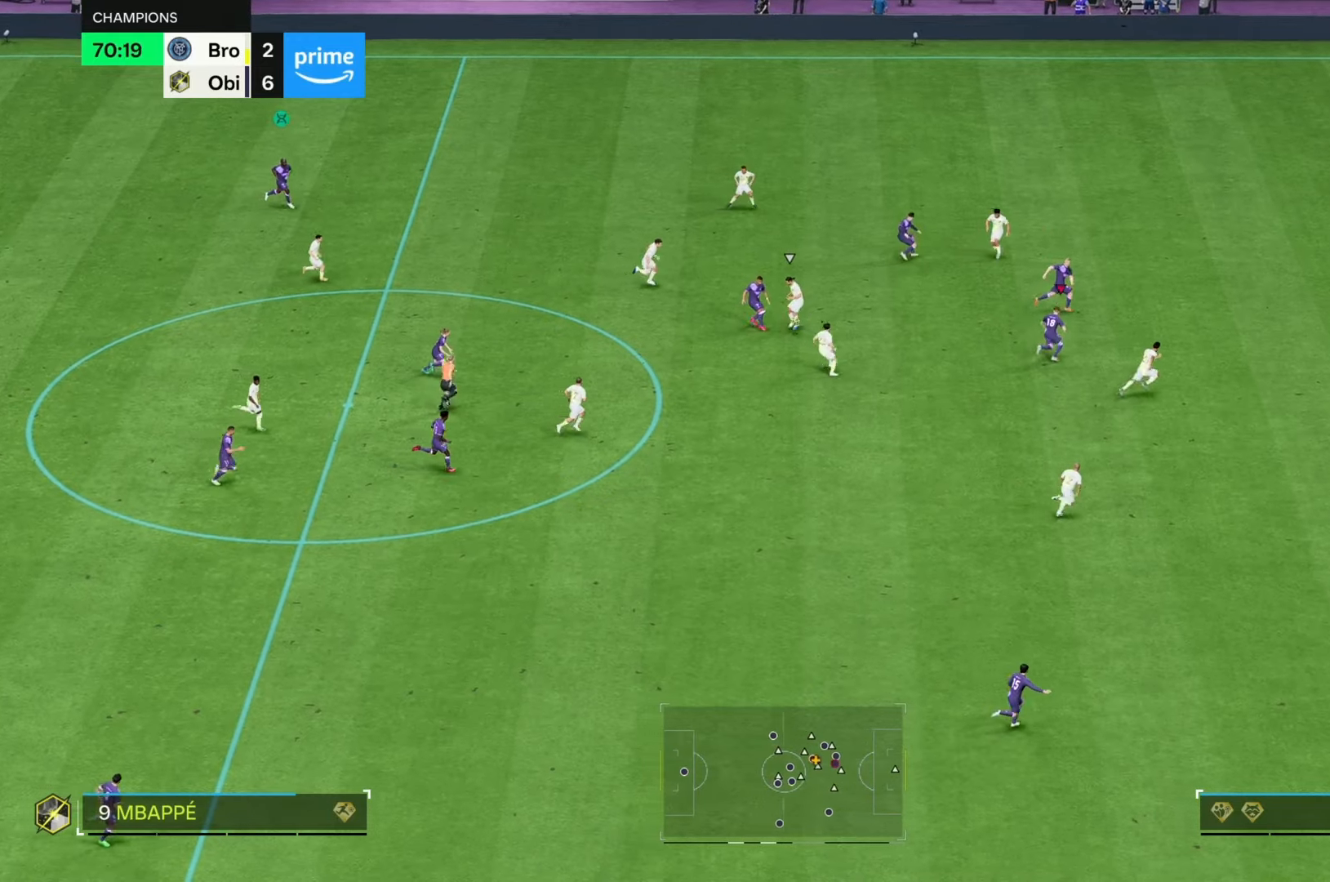
Gameplay with a controller (Xbox layout); each line is a JSON object with the inputs held at the frame after it. "events" lists button and stick changes between this image and that frame as [ms after this image, input, new state], when the widget could be followed in between. Not read: L3 R3.
{"buttons": ["R2"], "left_stick": "down-right", "right_stick": "center", "events": [[483, "left_stick", "down-right"]]}
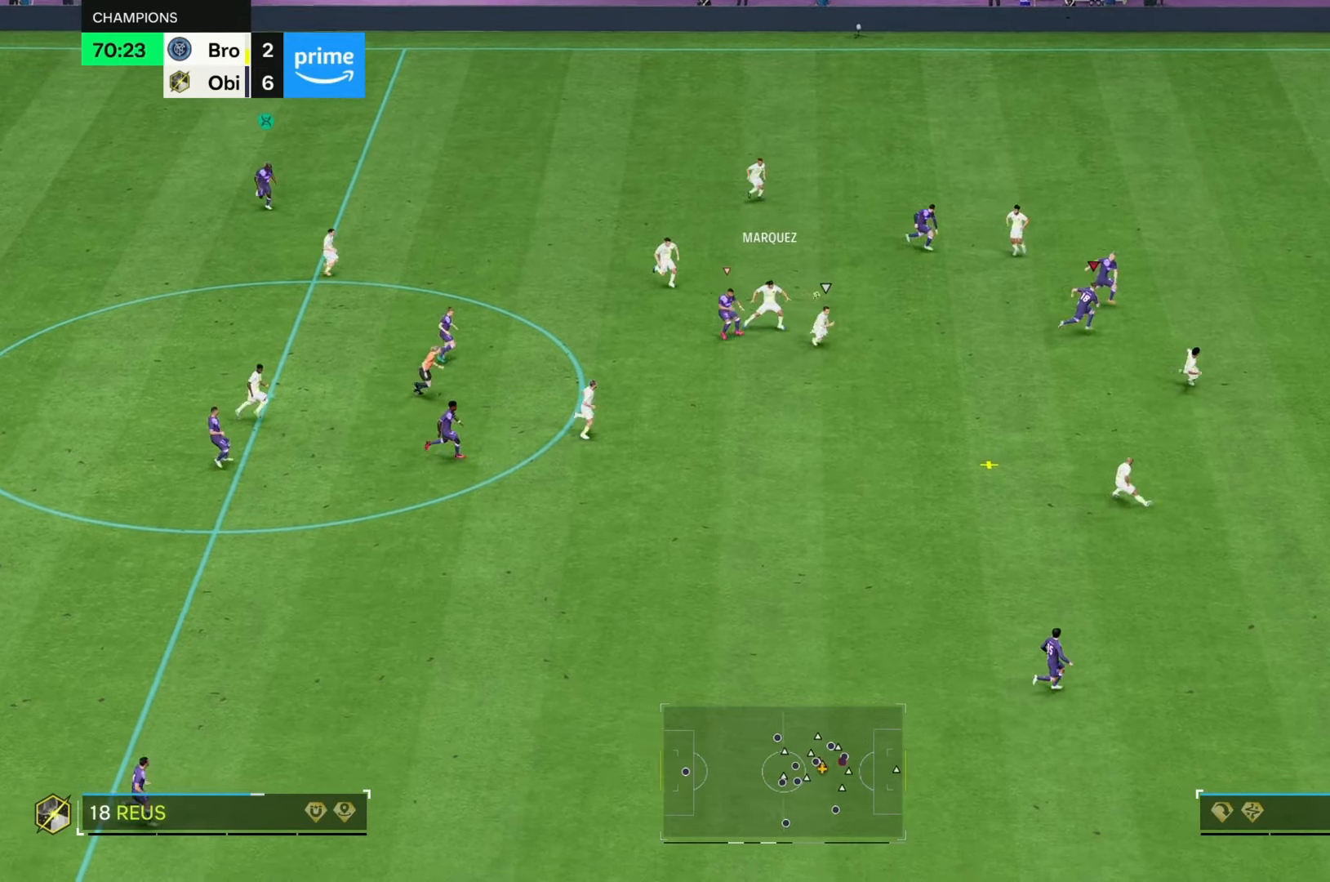
{"buttons": [], "left_stick": "left", "right_stick": "center", "events": [[317, "left_stick", "center"], [417, "left_stick", "left"], [483, "R2", "up"]]}
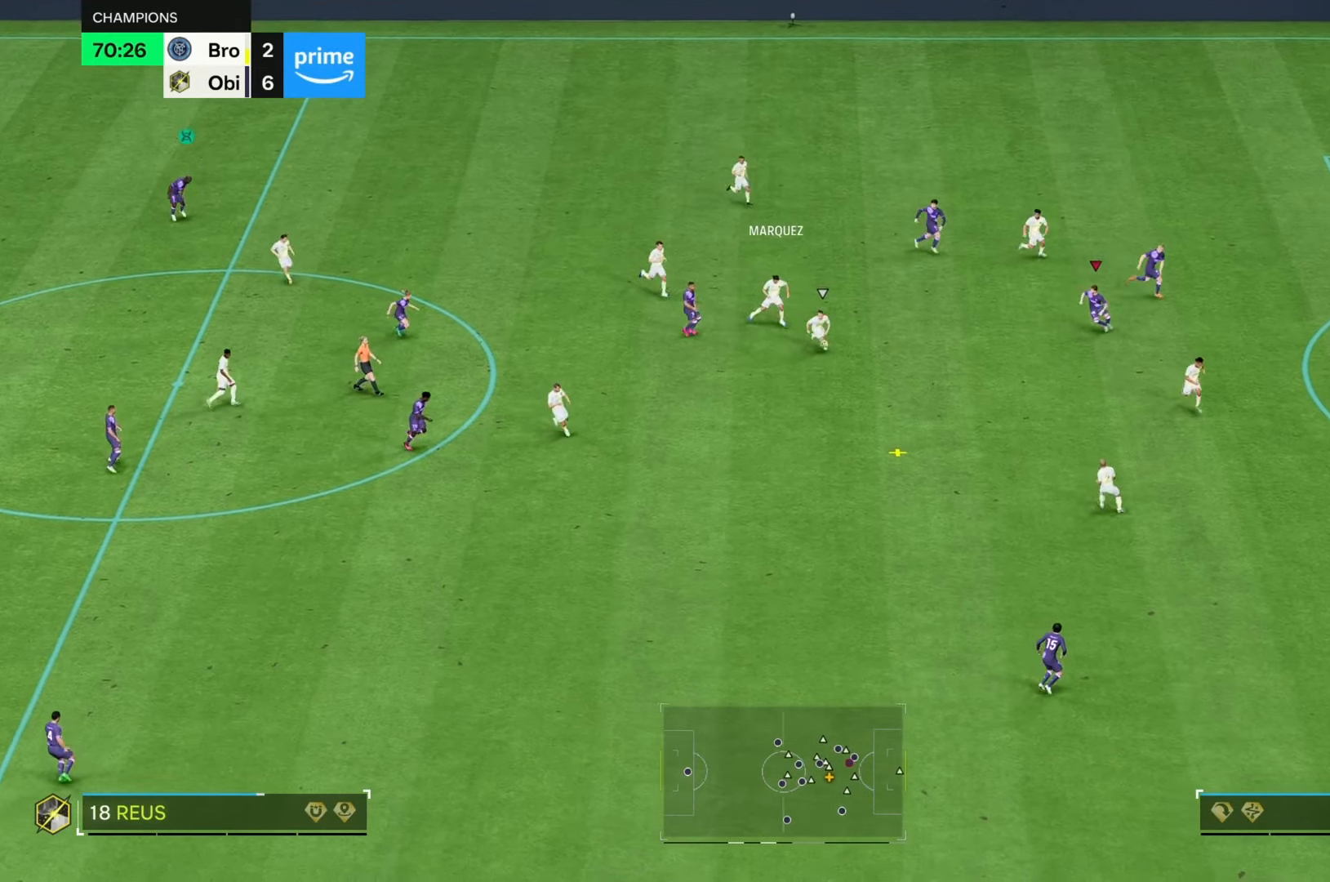
{"buttons": [], "left_stick": "down-left", "right_stick": "center", "events": [[250, "left_stick", "down-left"]]}
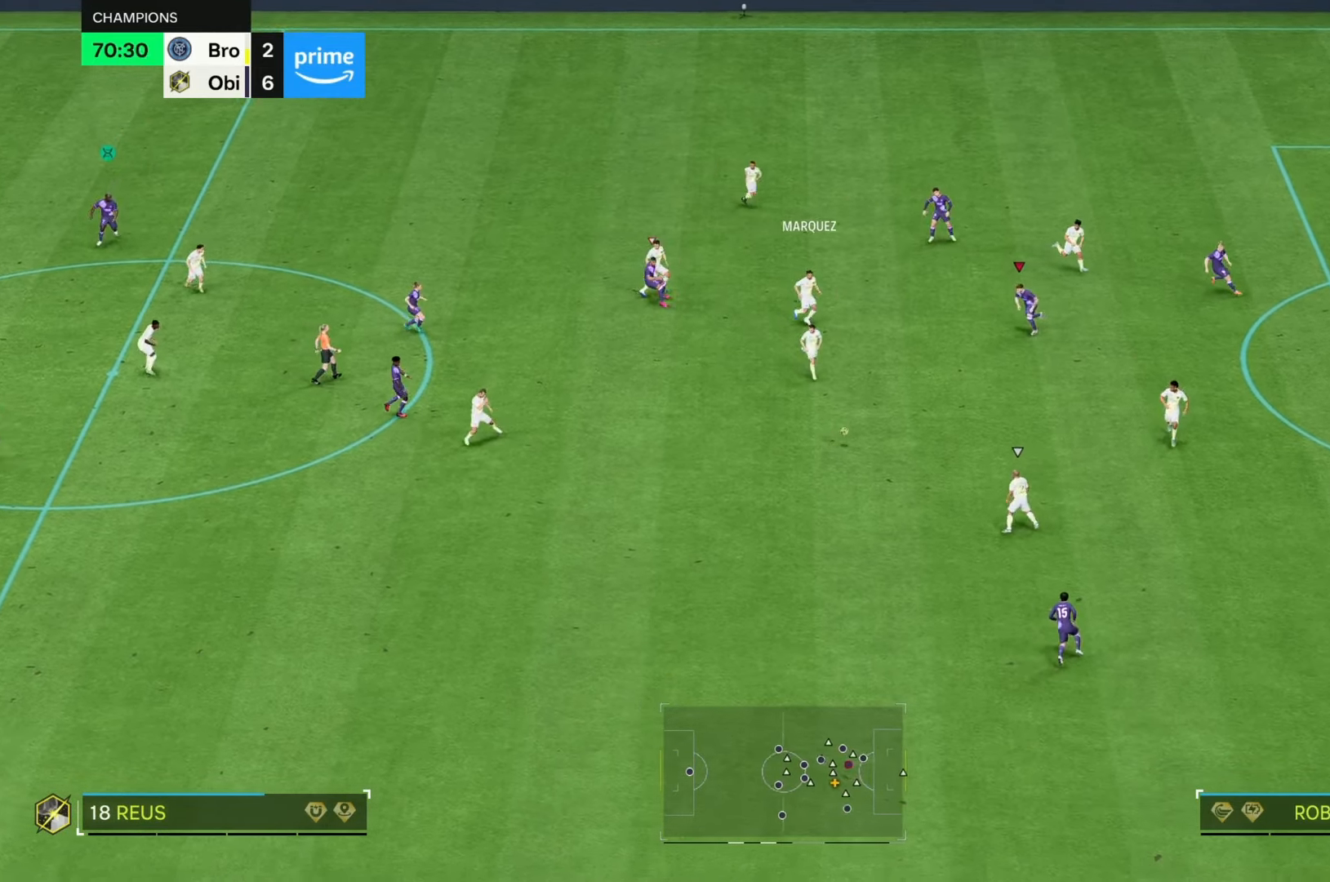
{"buttons": [], "left_stick": "down", "right_stick": "center", "events": [[150, "left_stick", "down"], [283, "left_stick", "down-right"], [450, "left_stick", "down"]]}
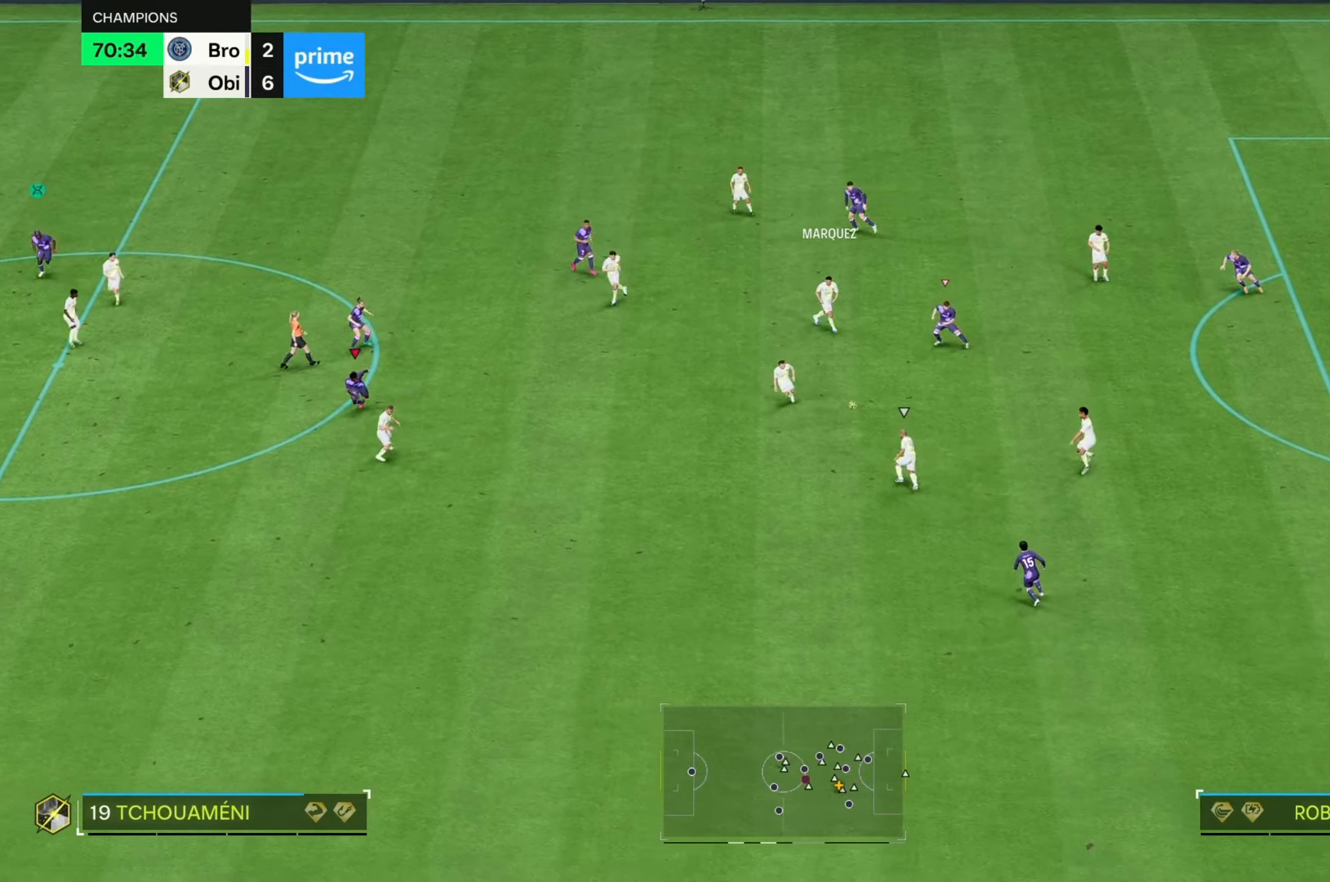
{"buttons": ["R2"], "left_stick": "down", "right_stick": "center", "events": [[367, "R2", "down"]]}
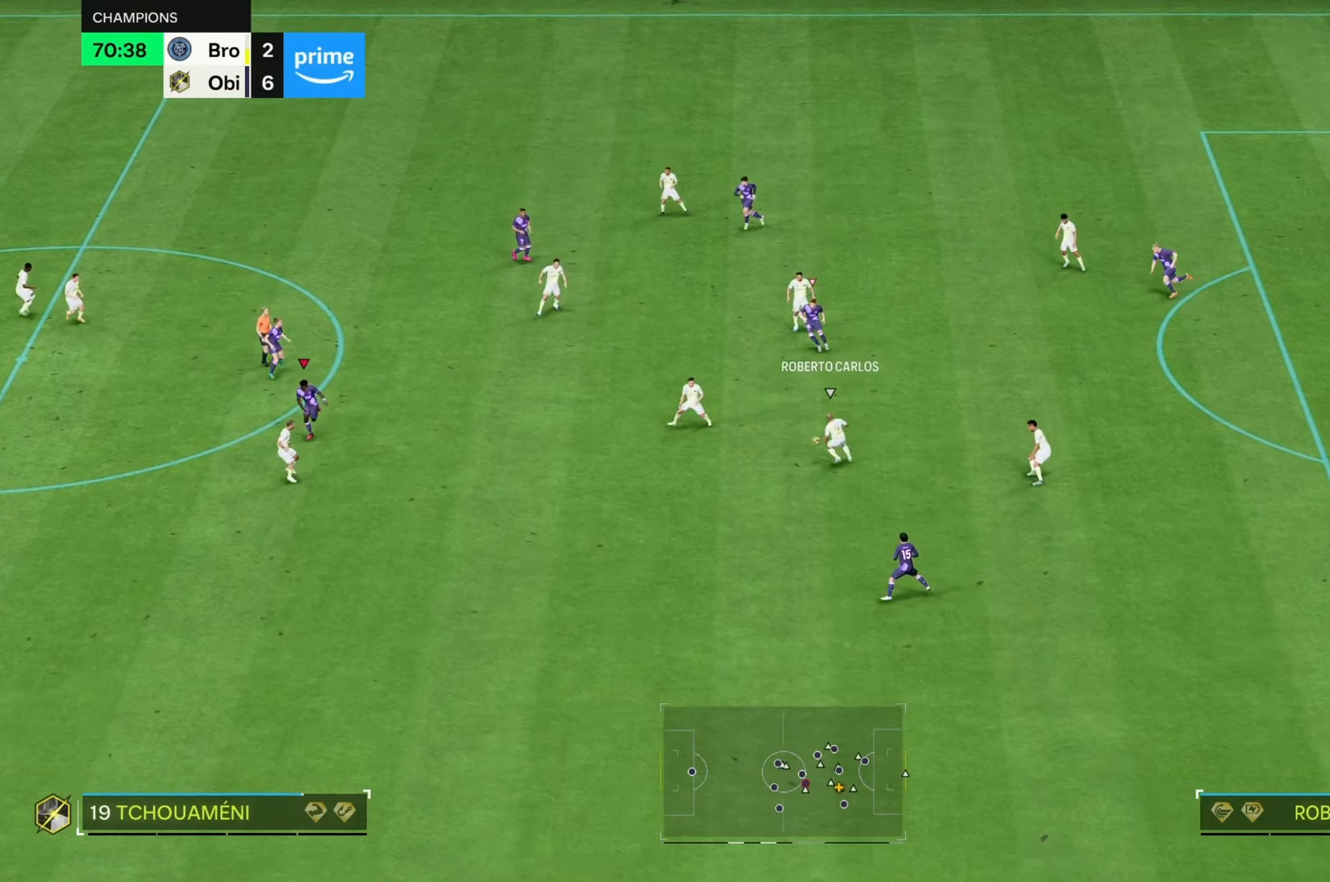
{"buttons": [], "left_stick": "down", "right_stick": "center", "events": [[167, "left_stick", "center"], [200, "R2", "up"], [500, "left_stick", "down"]]}
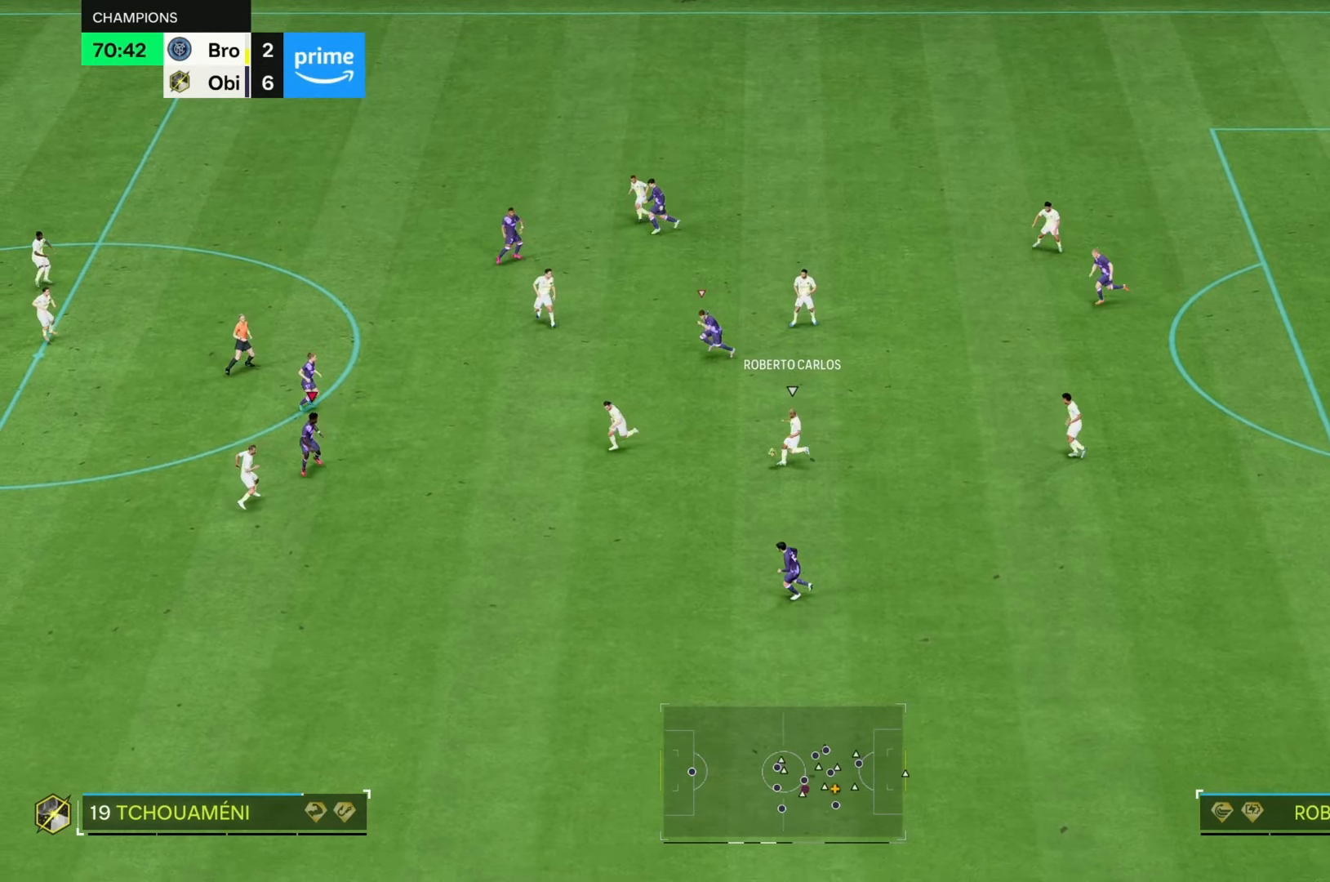
{"buttons": [], "left_stick": "center", "right_stick": "center", "events": [[100, "left_stick", "center"]]}
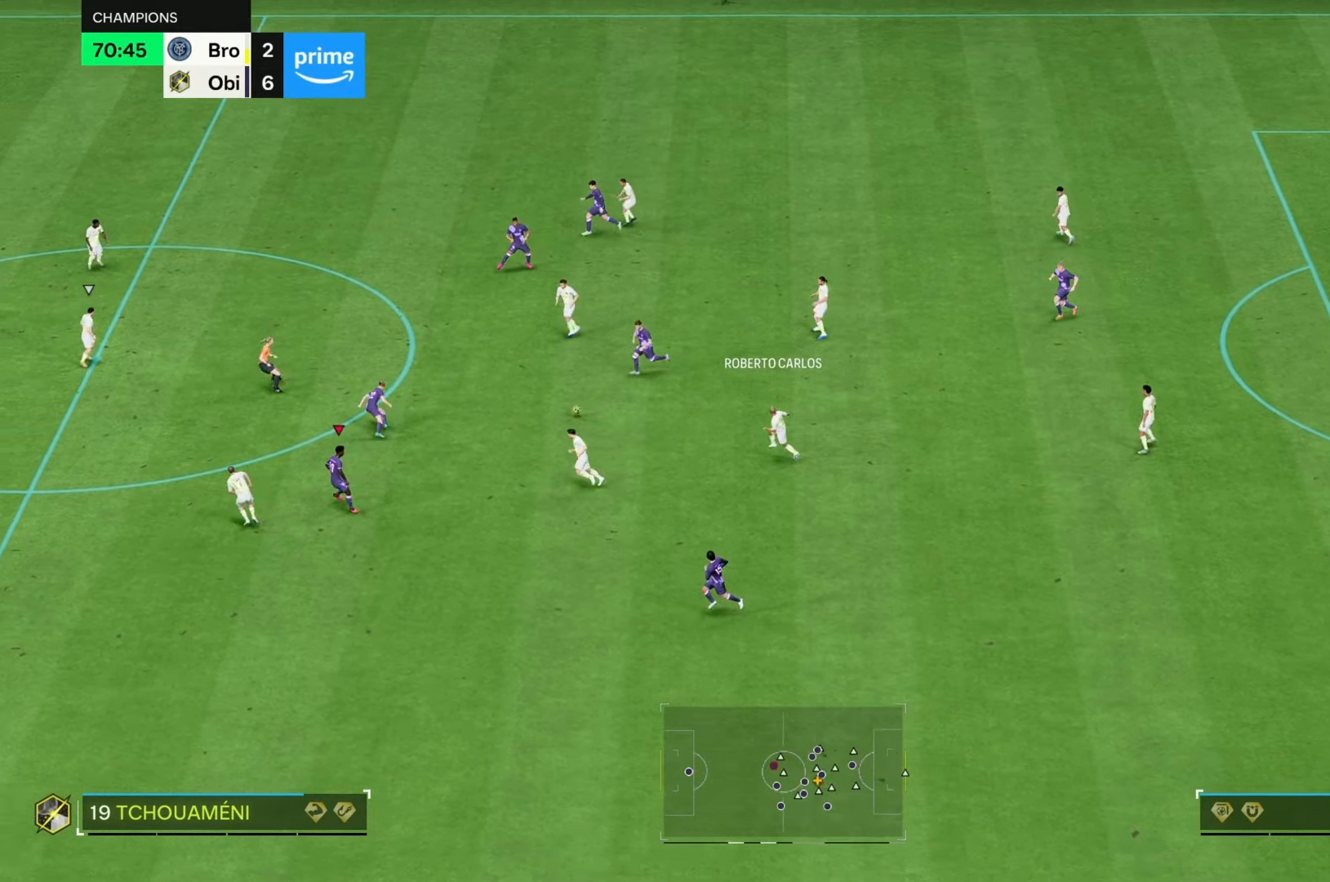
{"buttons": ["R2"], "left_stick": "up-left", "right_stick": "center", "events": [[133, "left_stick", "up-left"], [183, "R2", "down"]]}
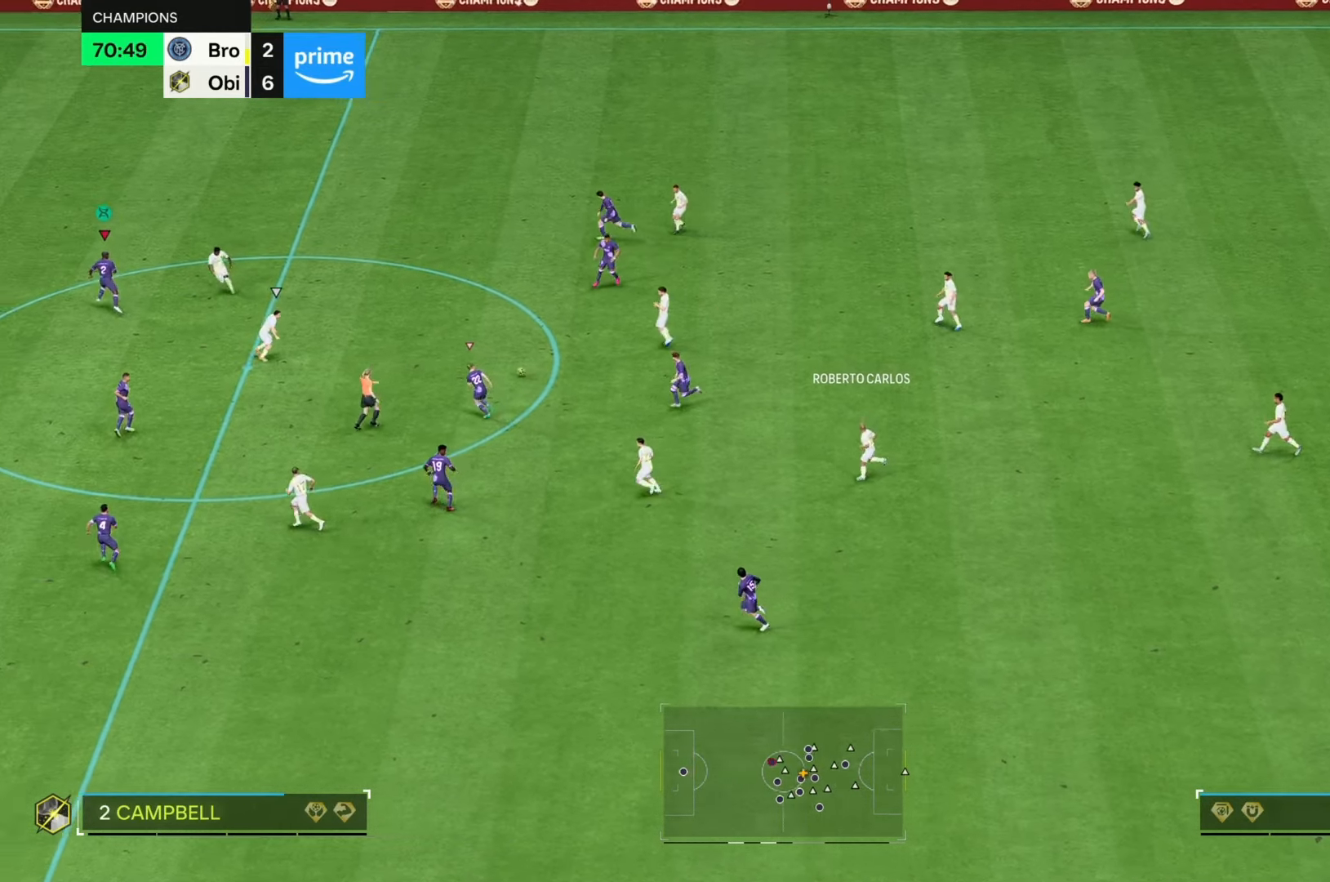
{"buttons": ["R2"], "left_stick": "up-left", "right_stick": "center", "events": []}
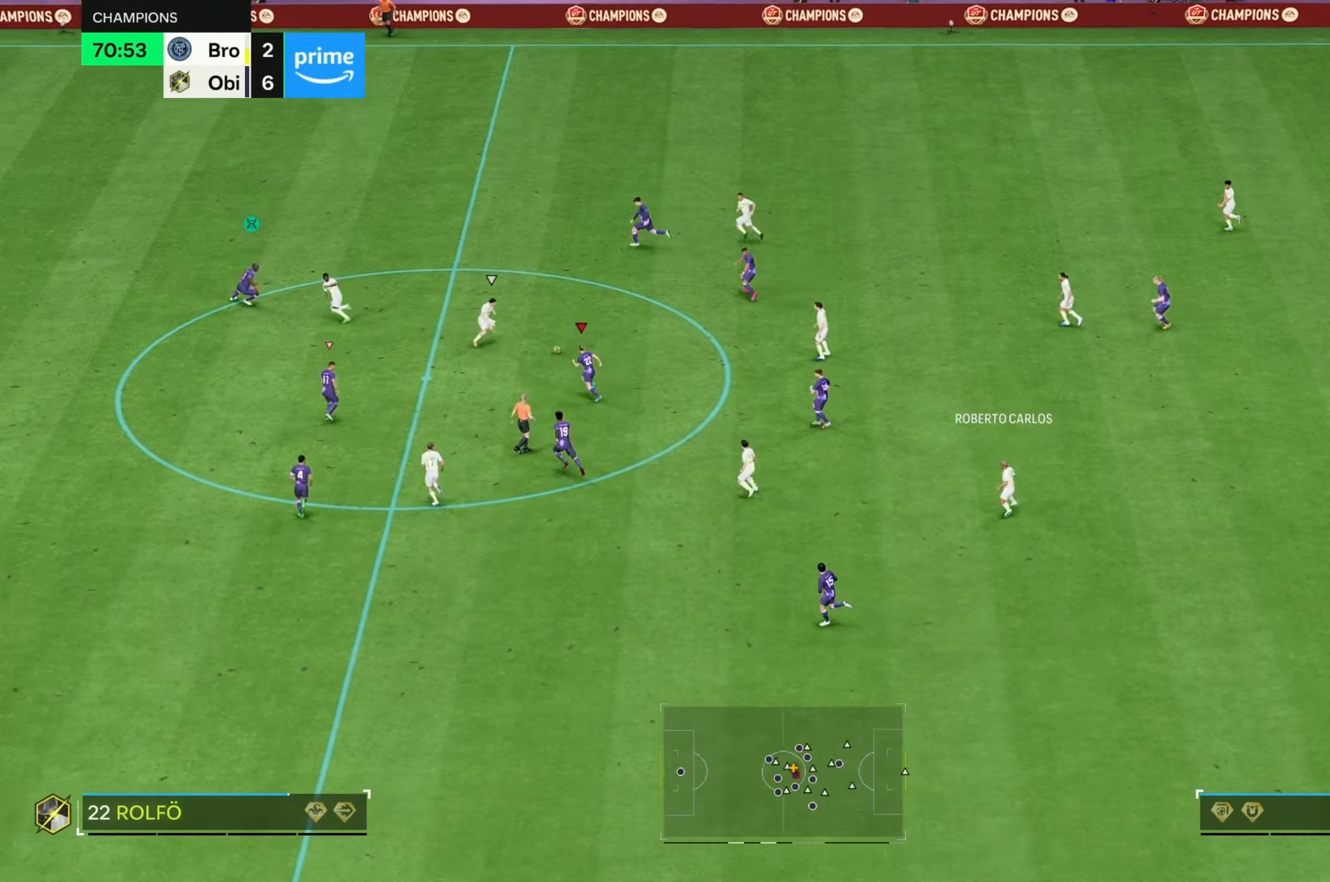
{"buttons": ["R2"], "left_stick": "up-left", "right_stick": "center", "events": []}
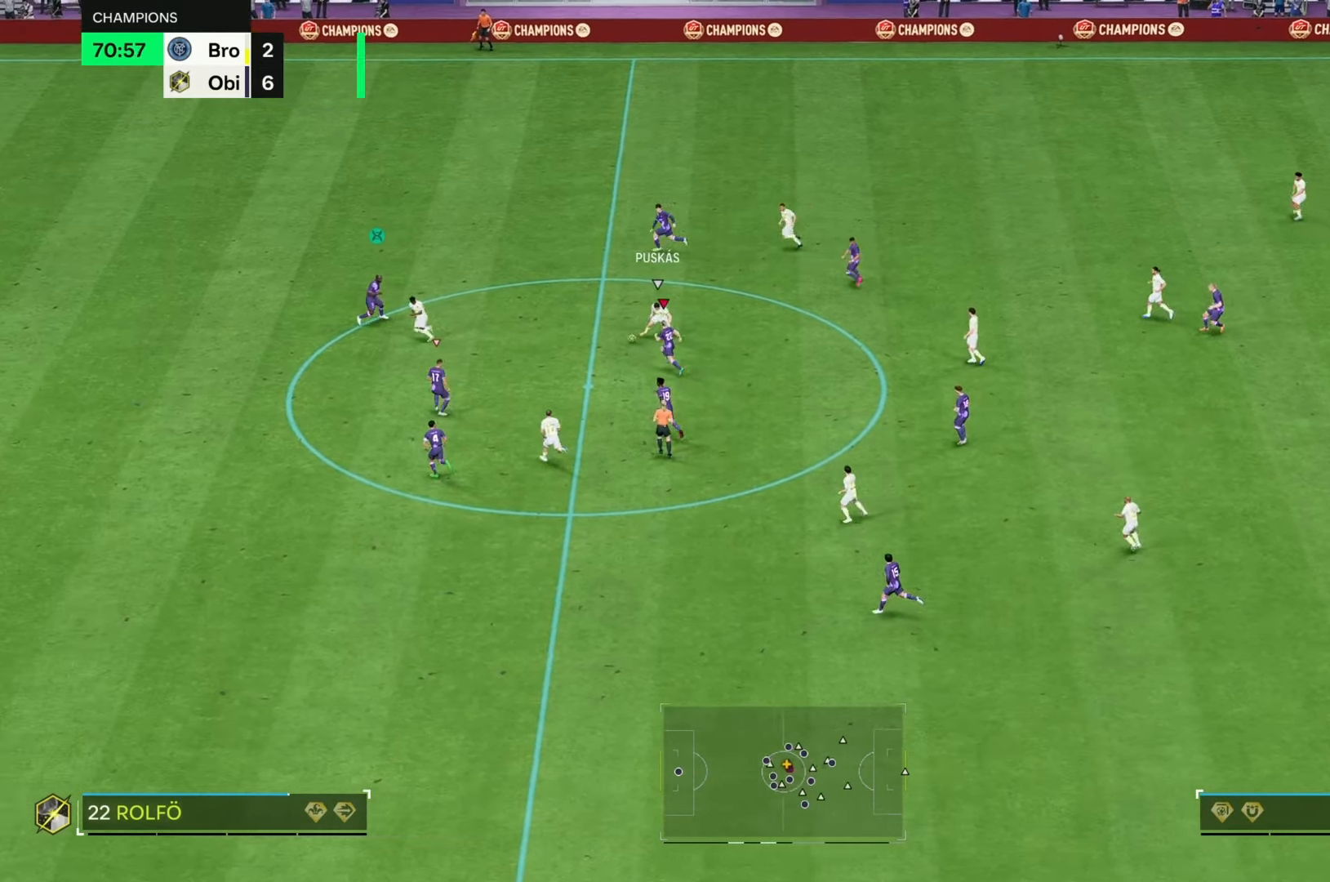
{"buttons": ["R2"], "left_stick": "up-left", "right_stick": "center", "events": []}
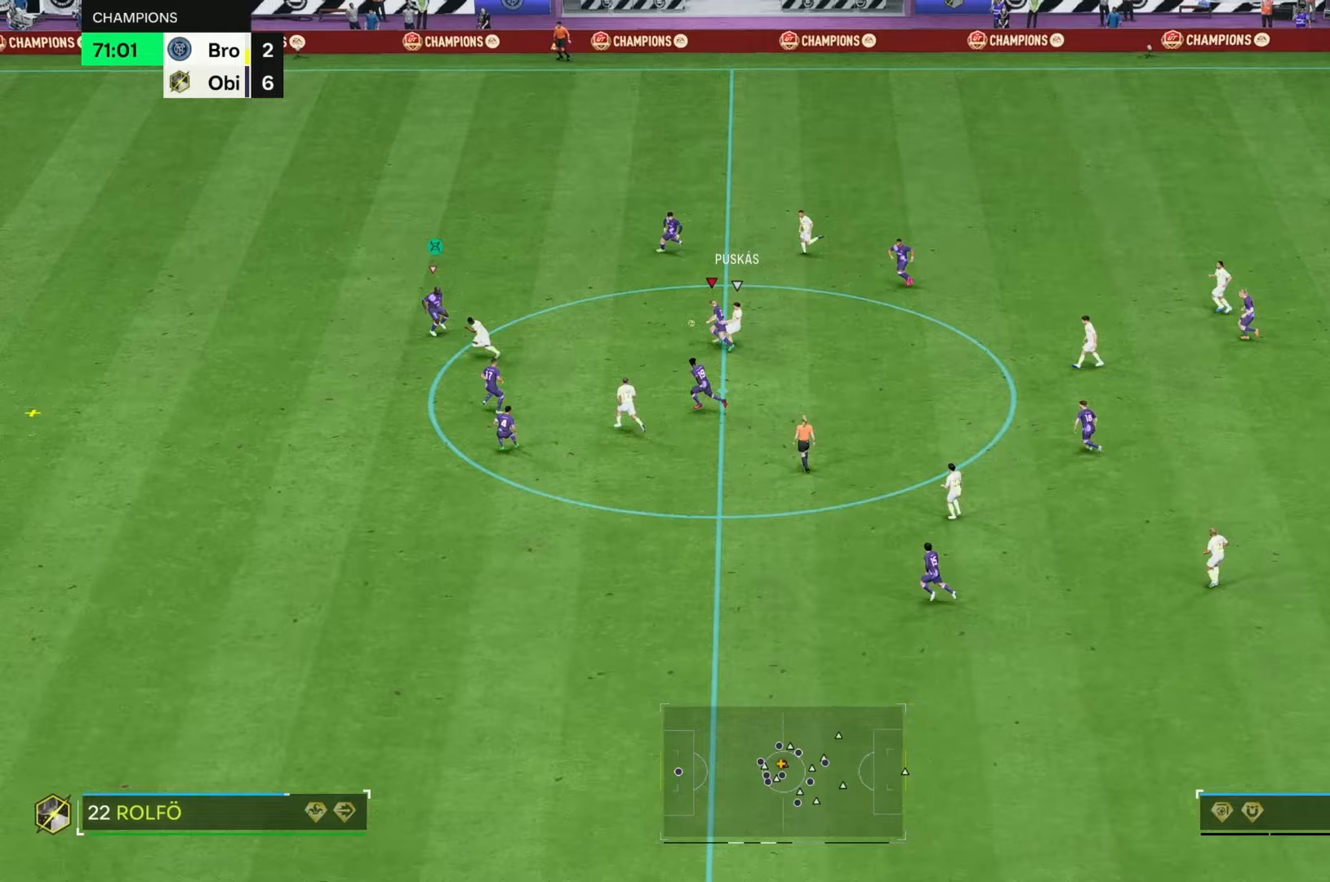
{"buttons": [], "left_stick": "up", "right_stick": "center", "events": [[17, "left_stick", "up"], [383, "R2", "up"]]}
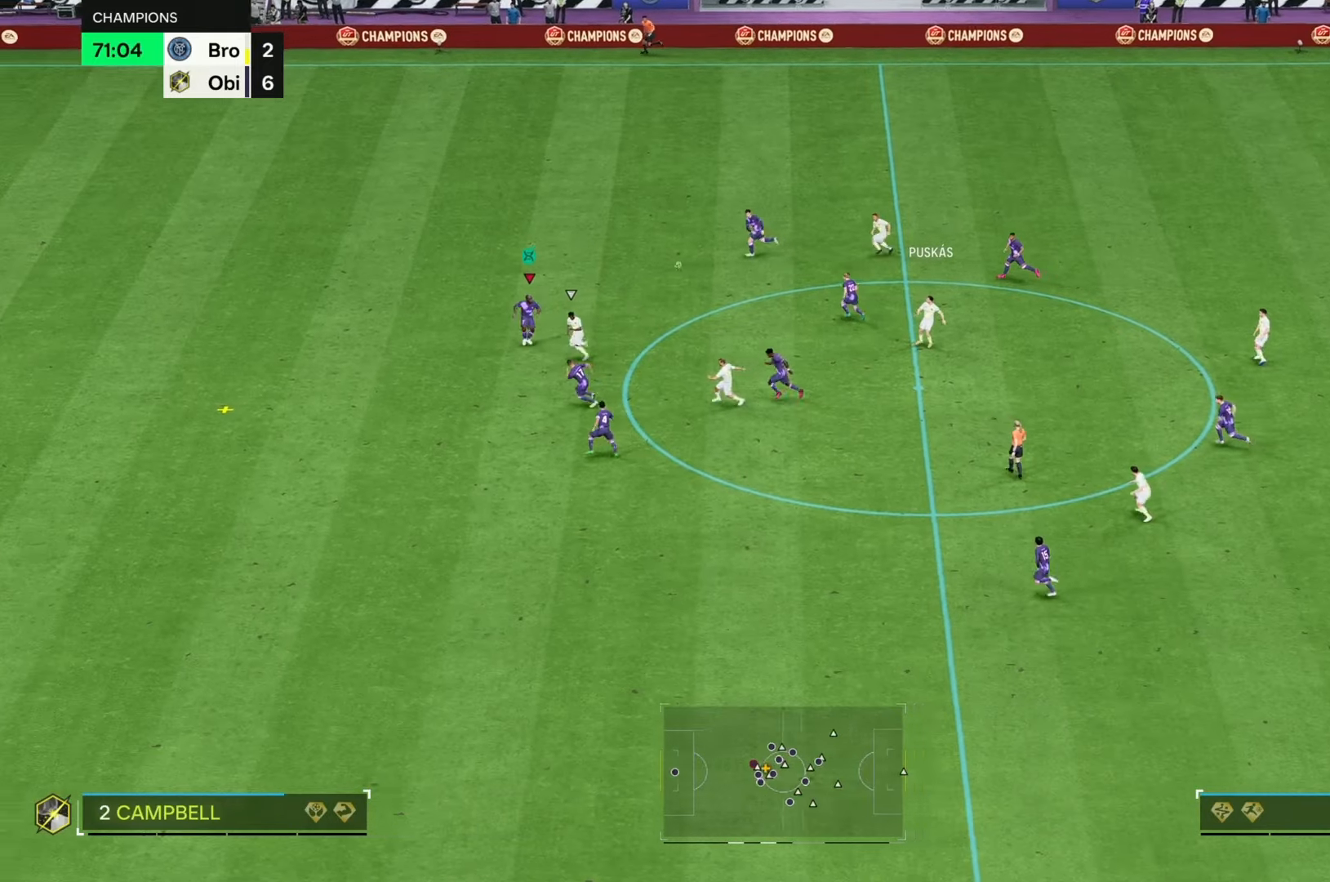
{"buttons": ["R2"], "left_stick": "left", "right_stick": "center", "events": [[50, "left_stick", "left"], [150, "R2", "down"]]}
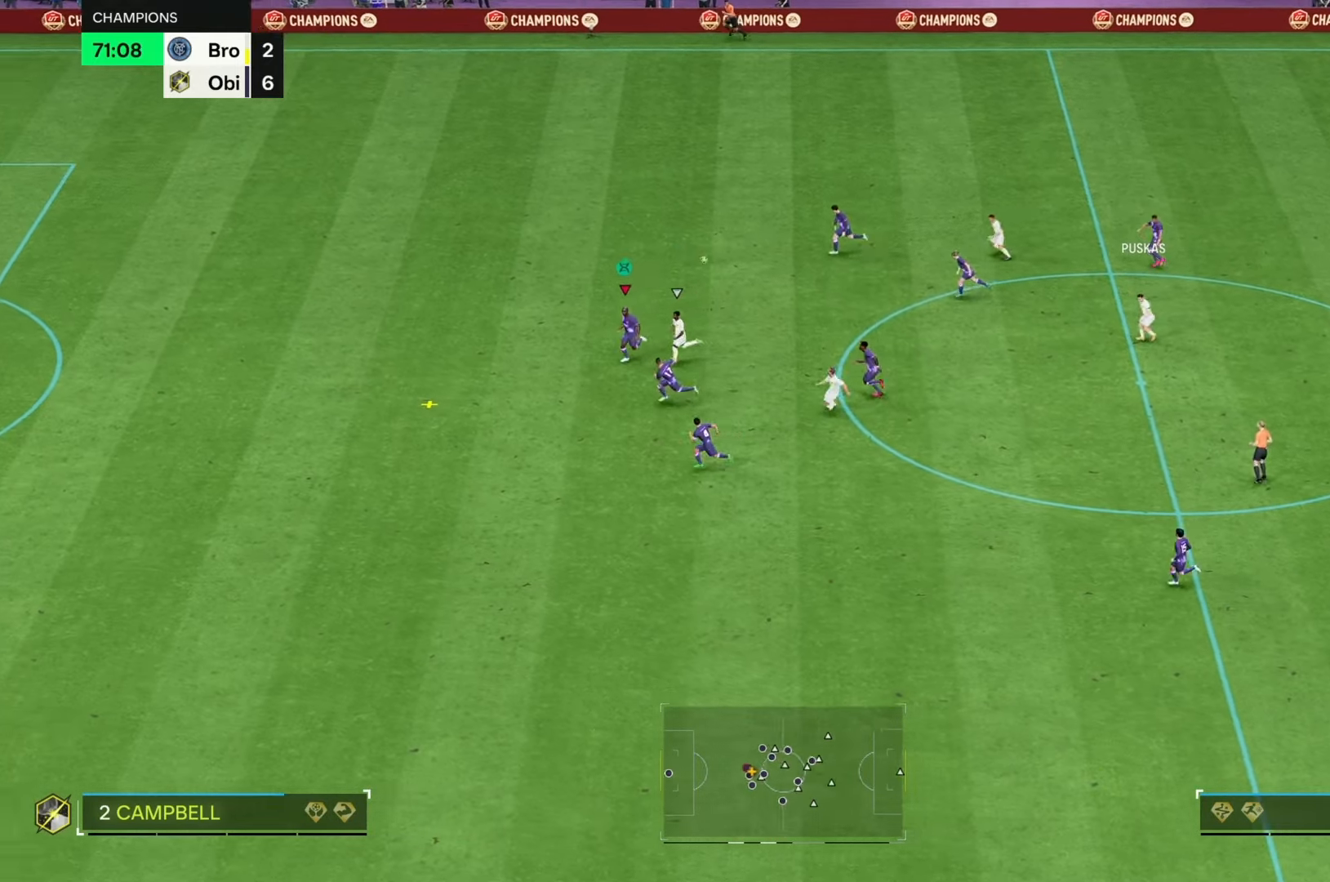
{"buttons": [], "left_stick": "down", "right_stick": "center", "events": [[350, "R2", "up"], [367, "left_stick", "down"]]}
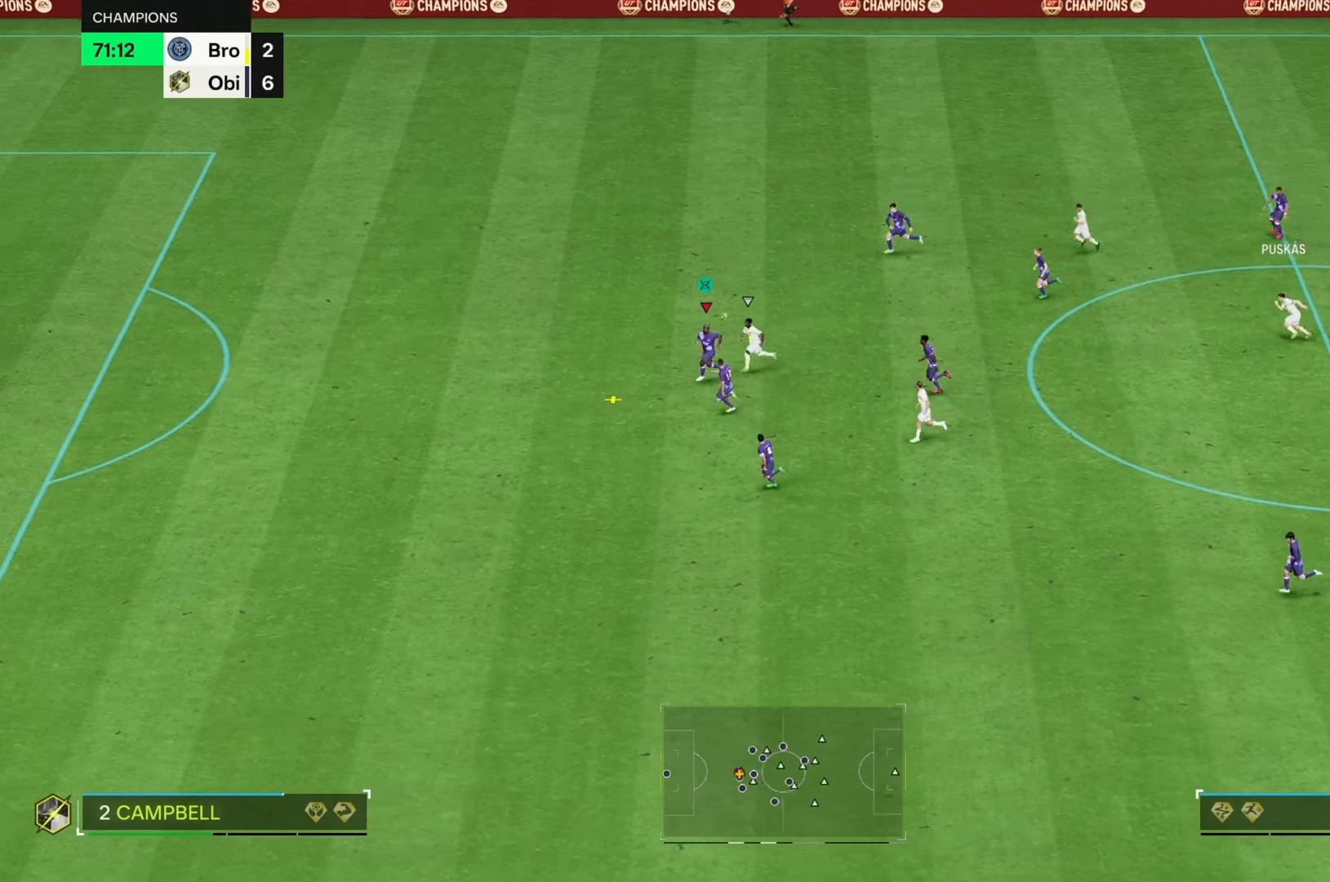
{"buttons": [], "left_stick": "down", "right_stick": "center", "events": []}
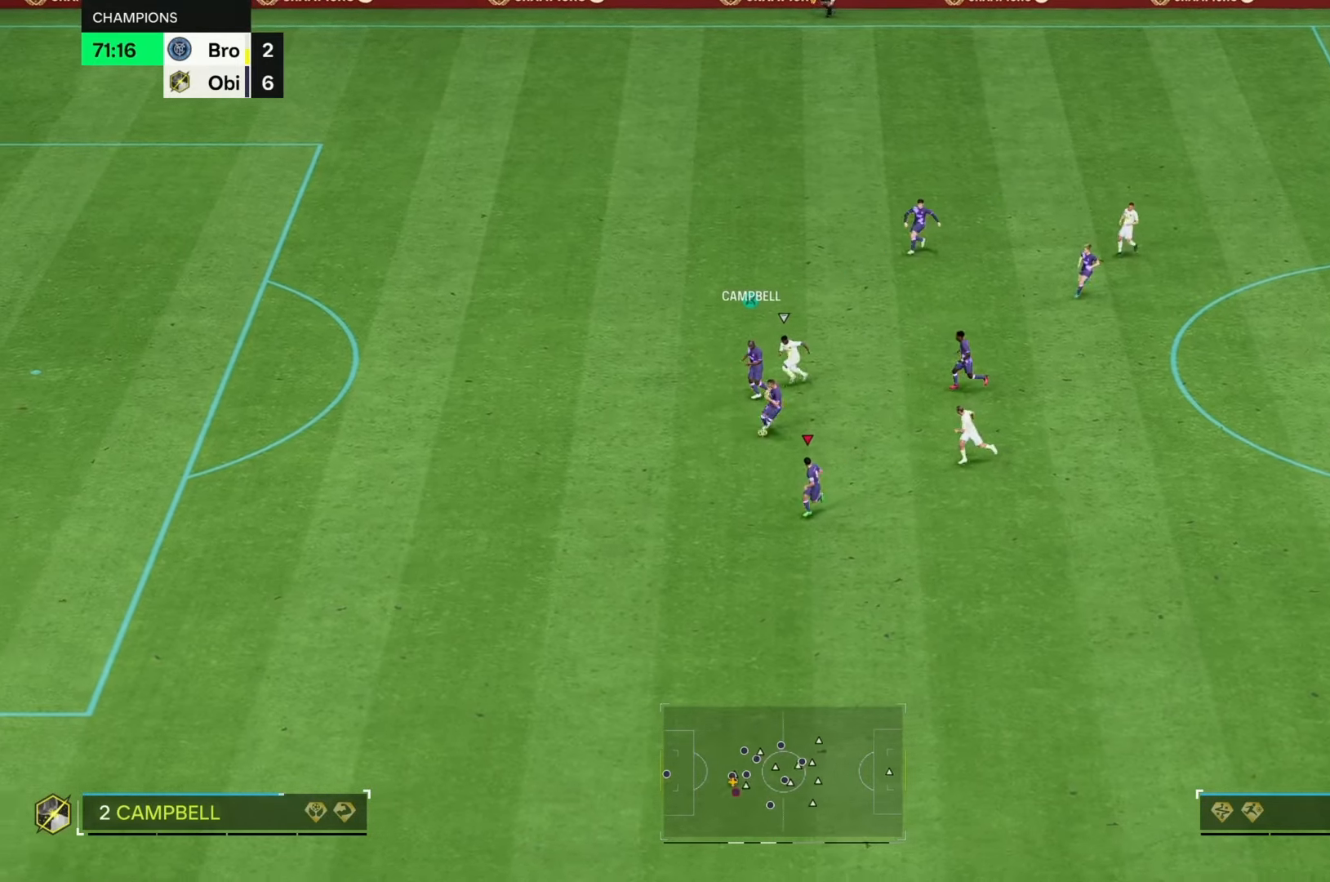
{"buttons": [], "left_stick": "down", "right_stick": "center", "events": []}
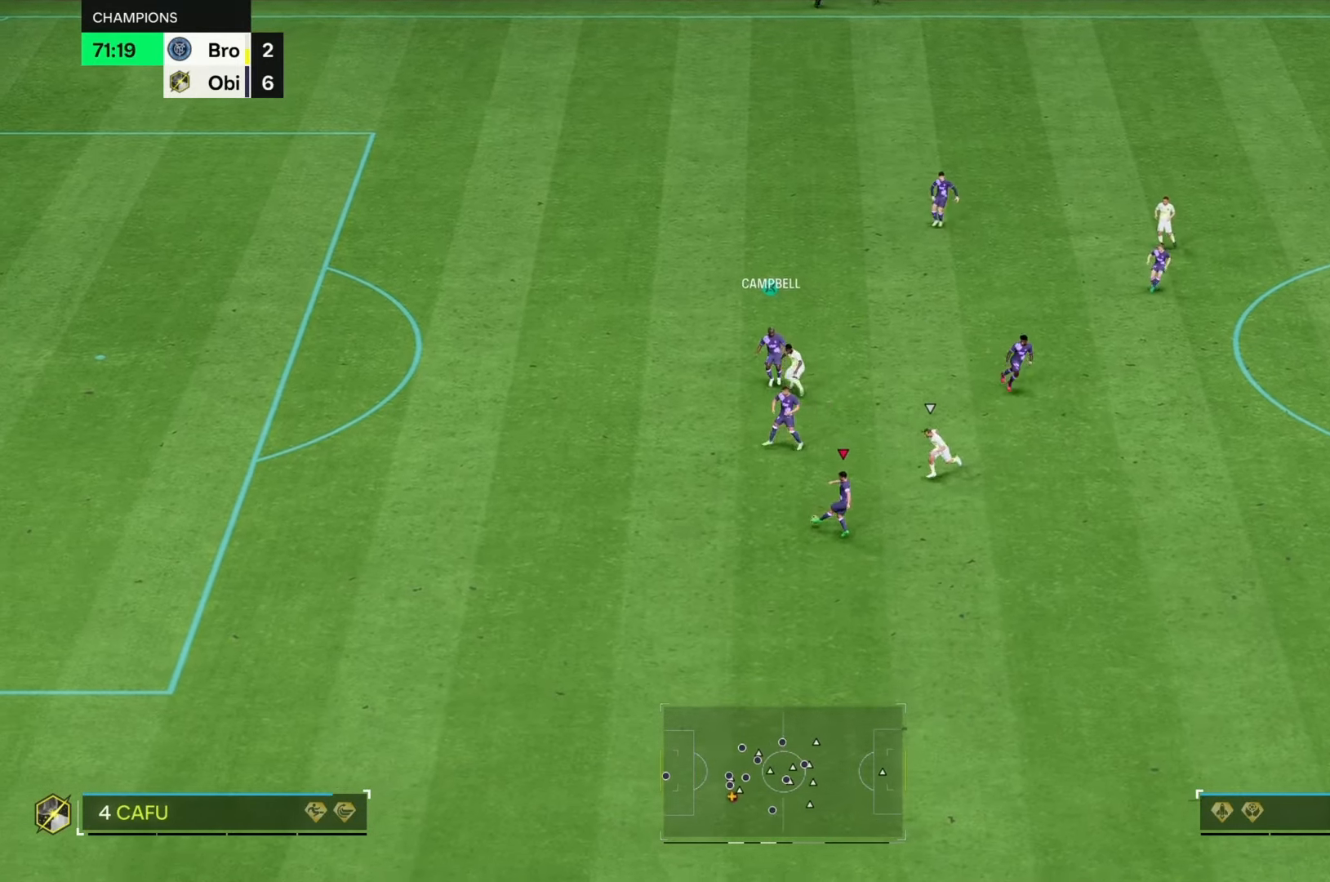
{"buttons": [], "left_stick": "right", "right_stick": "center", "events": [[200, "left_stick", "down-right"], [483, "left_stick", "right"]]}
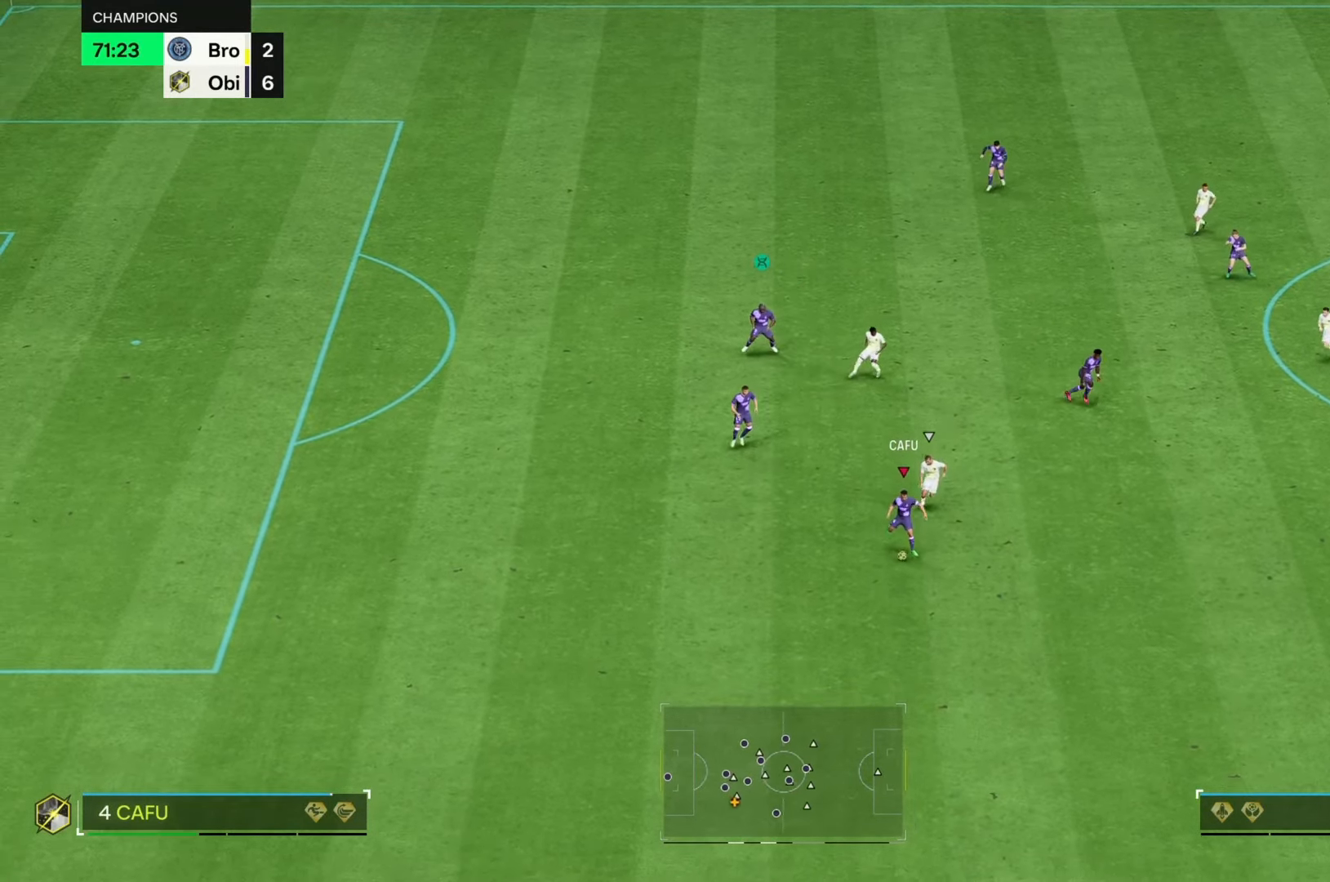
{"buttons": [], "left_stick": "center", "right_stick": "center", "events": [[483, "left_stick", "center"]]}
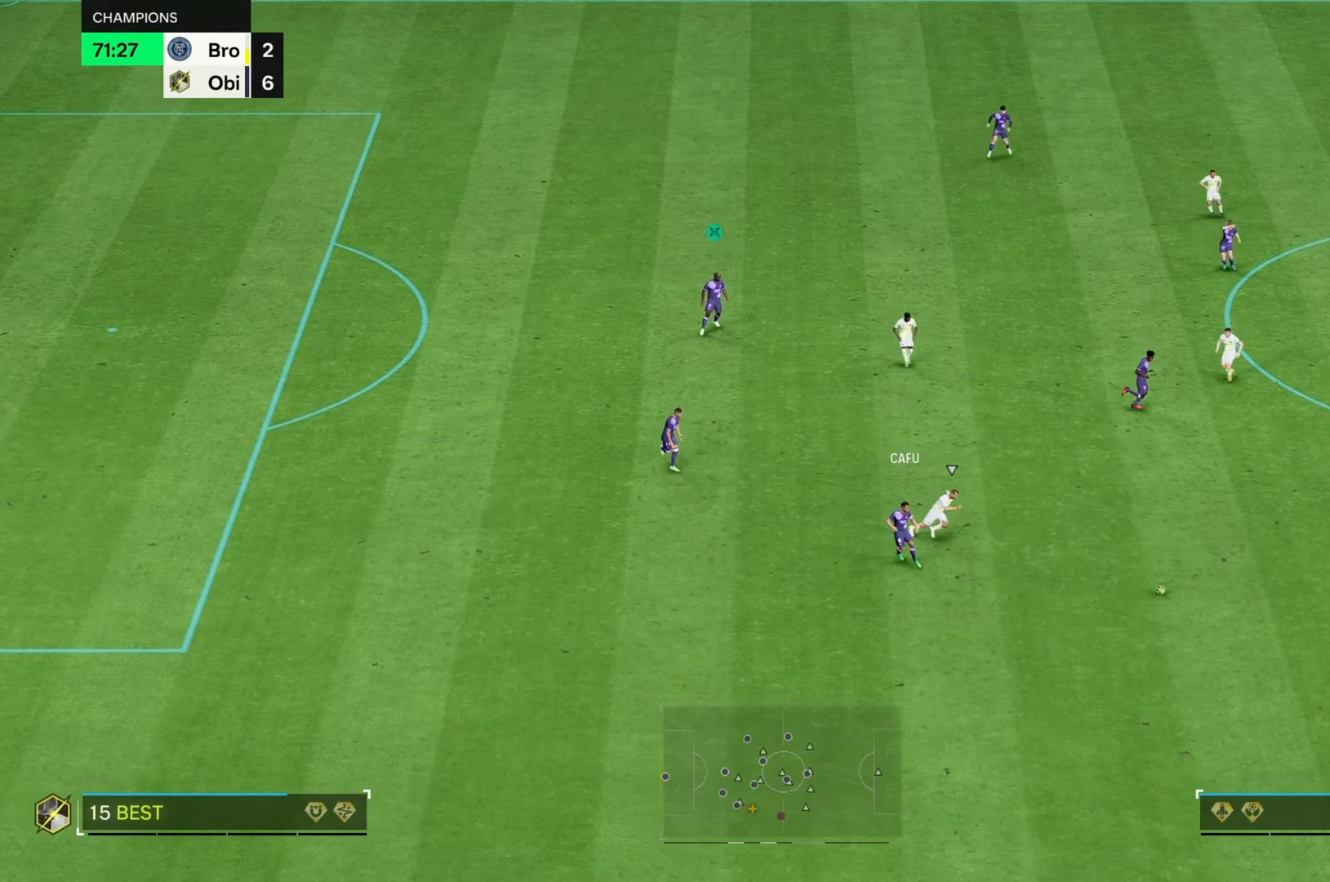
{"buttons": [], "left_stick": "center", "right_stick": "center", "events": [[350, "left_stick", "up"], [417, "left_stick", "center"]]}
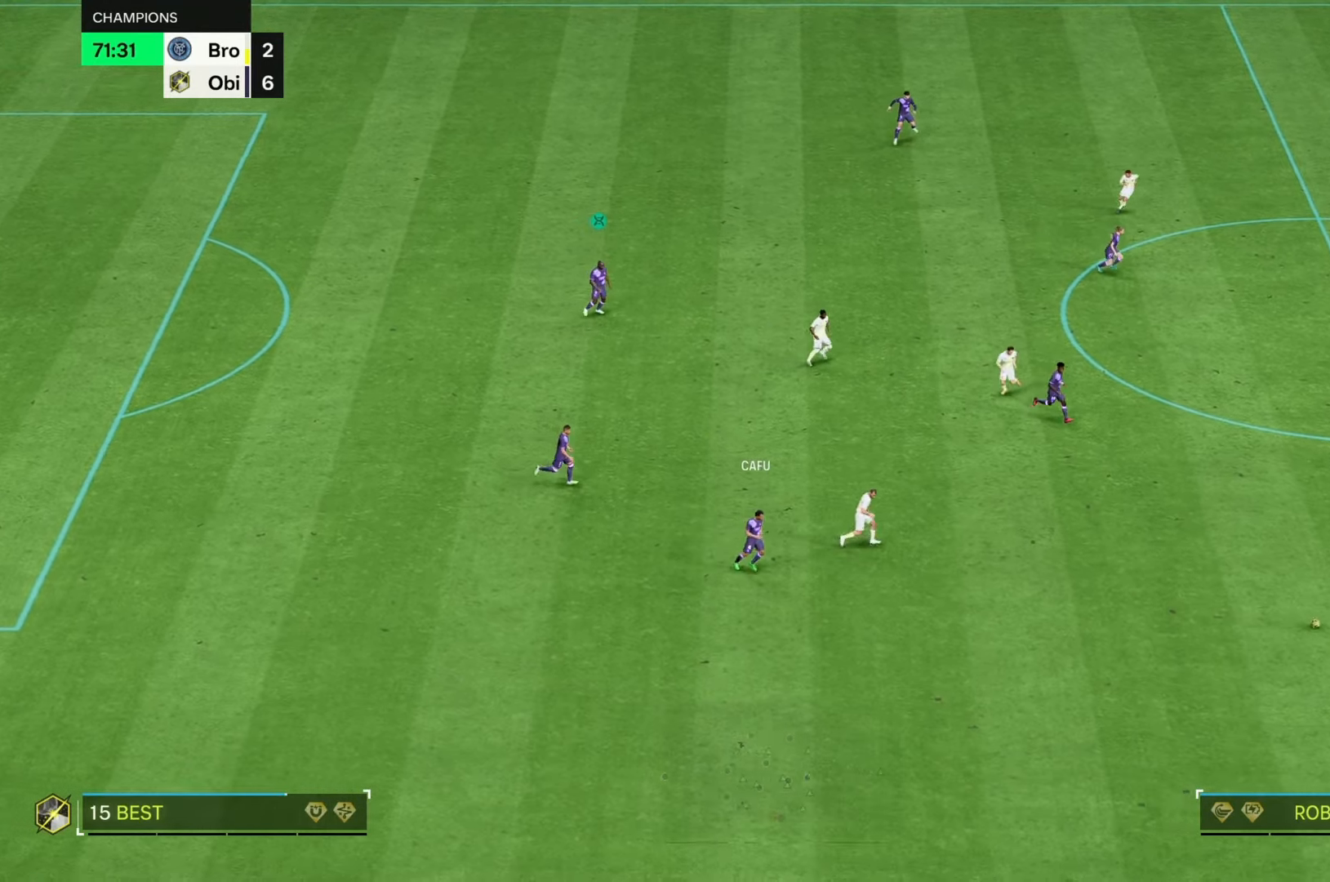
{"buttons": [], "left_stick": "down-right", "right_stick": "center", "events": [[300, "left_stick", "down-right"]]}
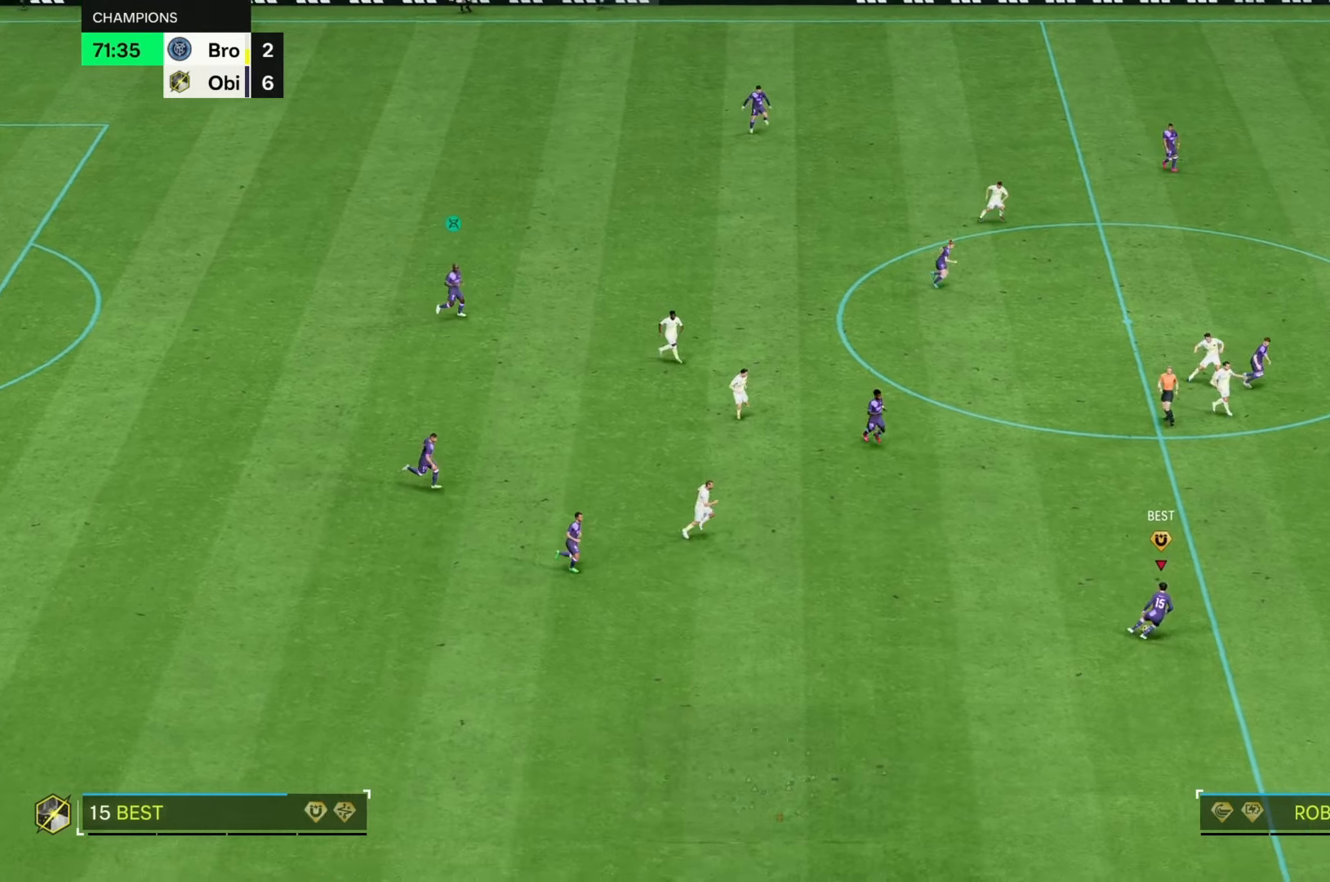
{"buttons": [], "left_stick": "down-right", "right_stick": "center", "events": [[217, "left_stick", "right"], [467, "left_stick", "down-right"]]}
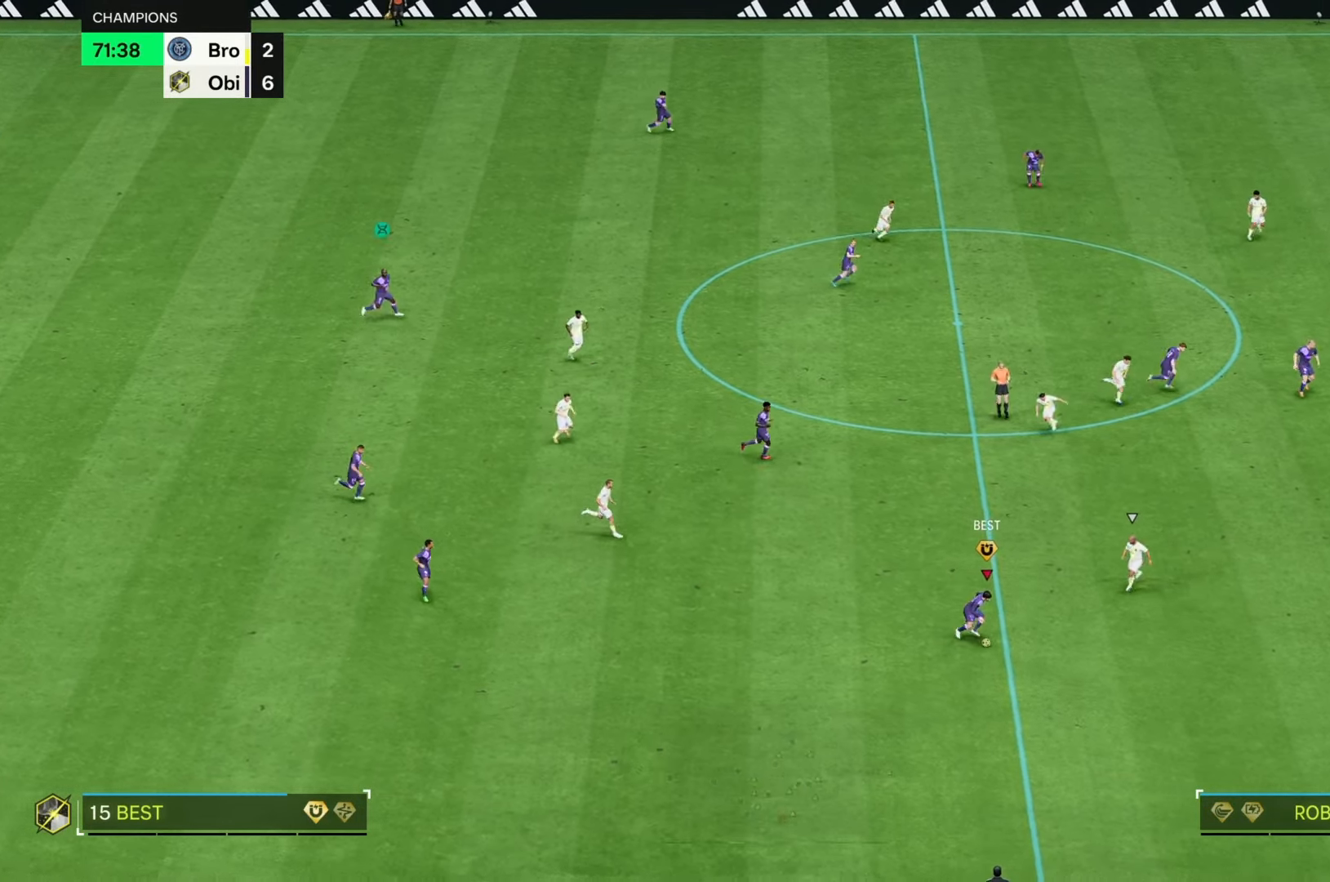
{"buttons": ["R2"], "left_stick": "down-right", "right_stick": "center", "events": [[183, "R2", "down"]]}
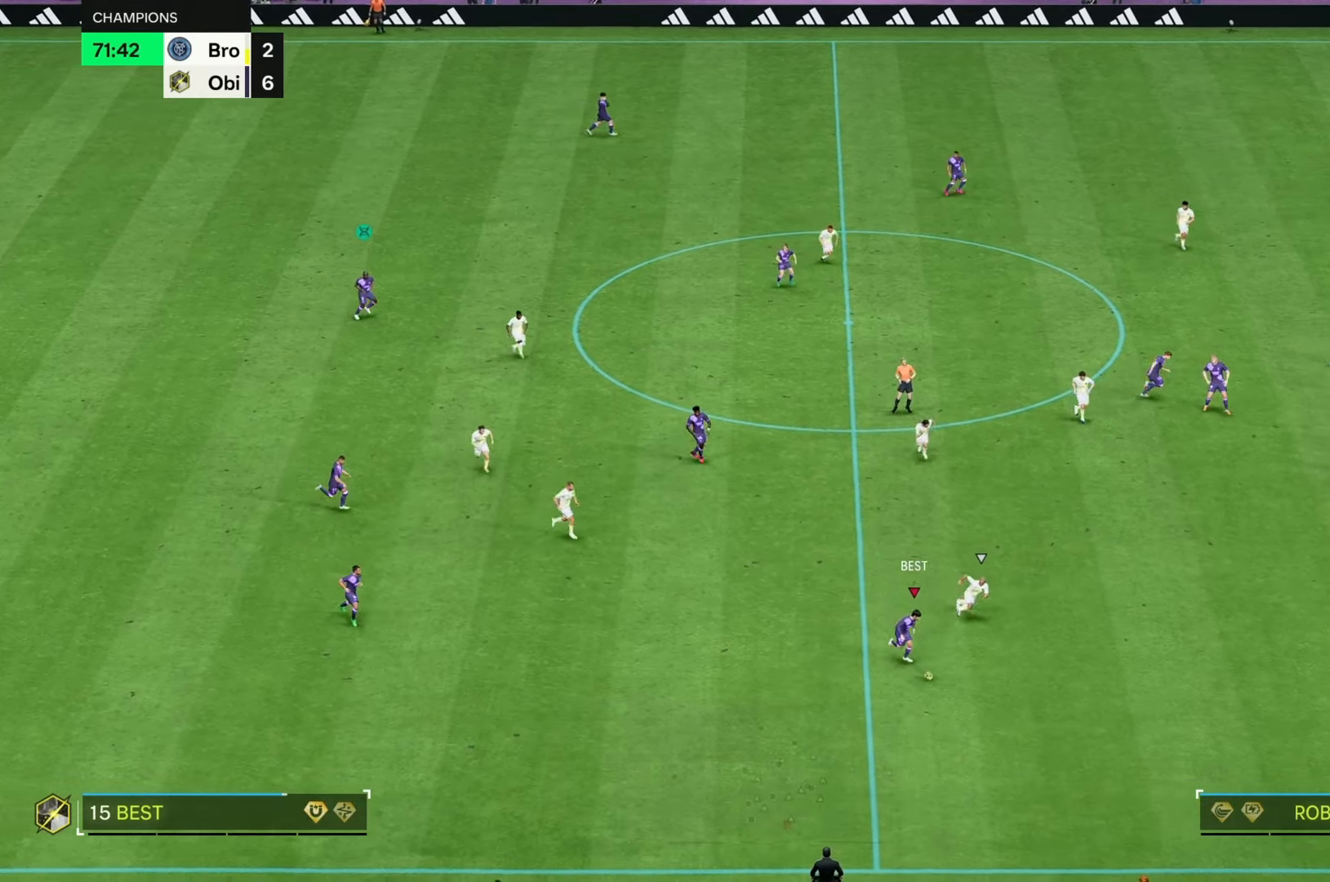
{"buttons": ["R2"], "left_stick": "right", "right_stick": "center", "events": [[67, "left_stick", "right"]]}
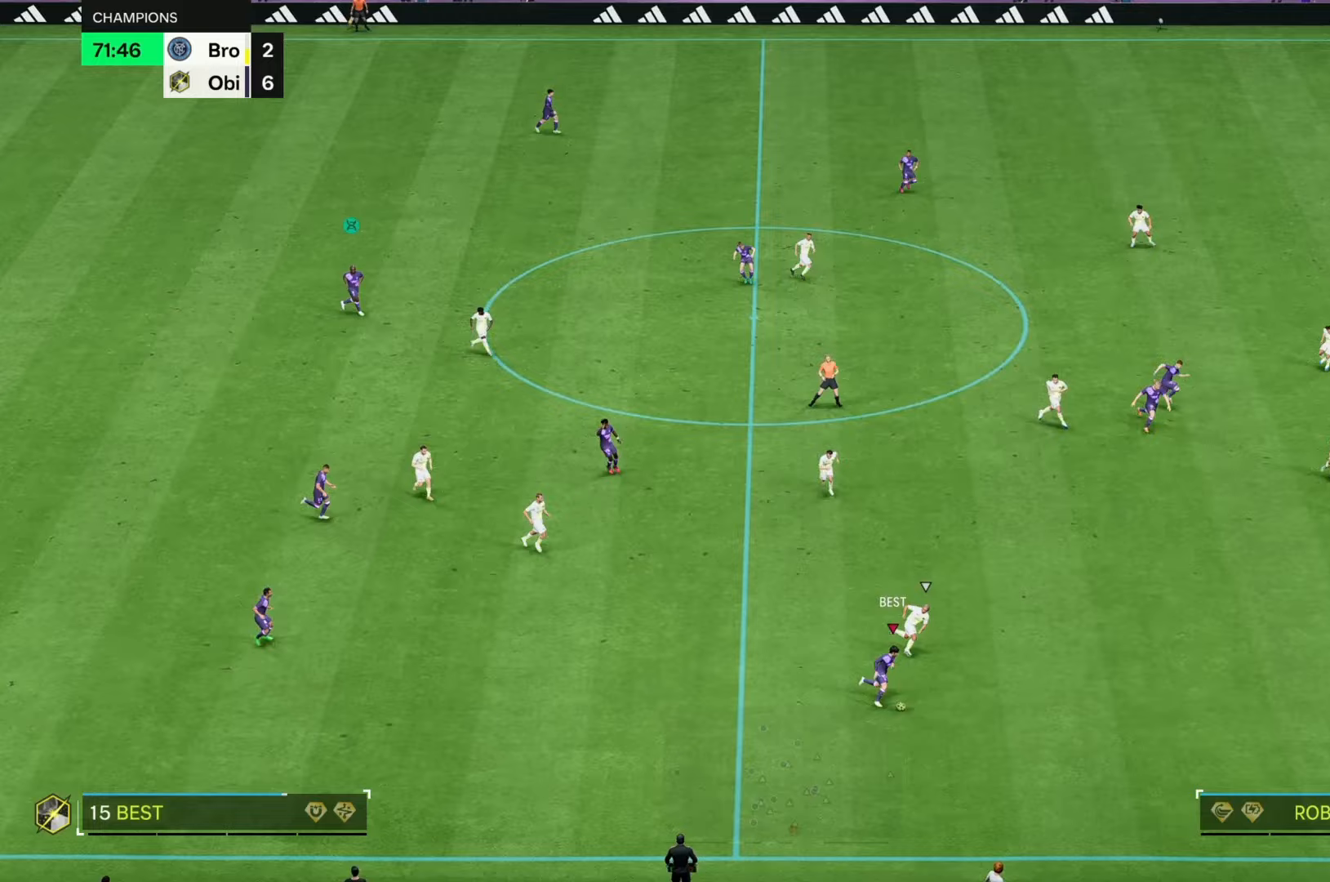
{"buttons": [], "left_stick": "right", "right_stick": "down", "events": [[300, "R2", "up"], [367, "right_stick", "down-left"], [433, "right_stick", "down"]]}
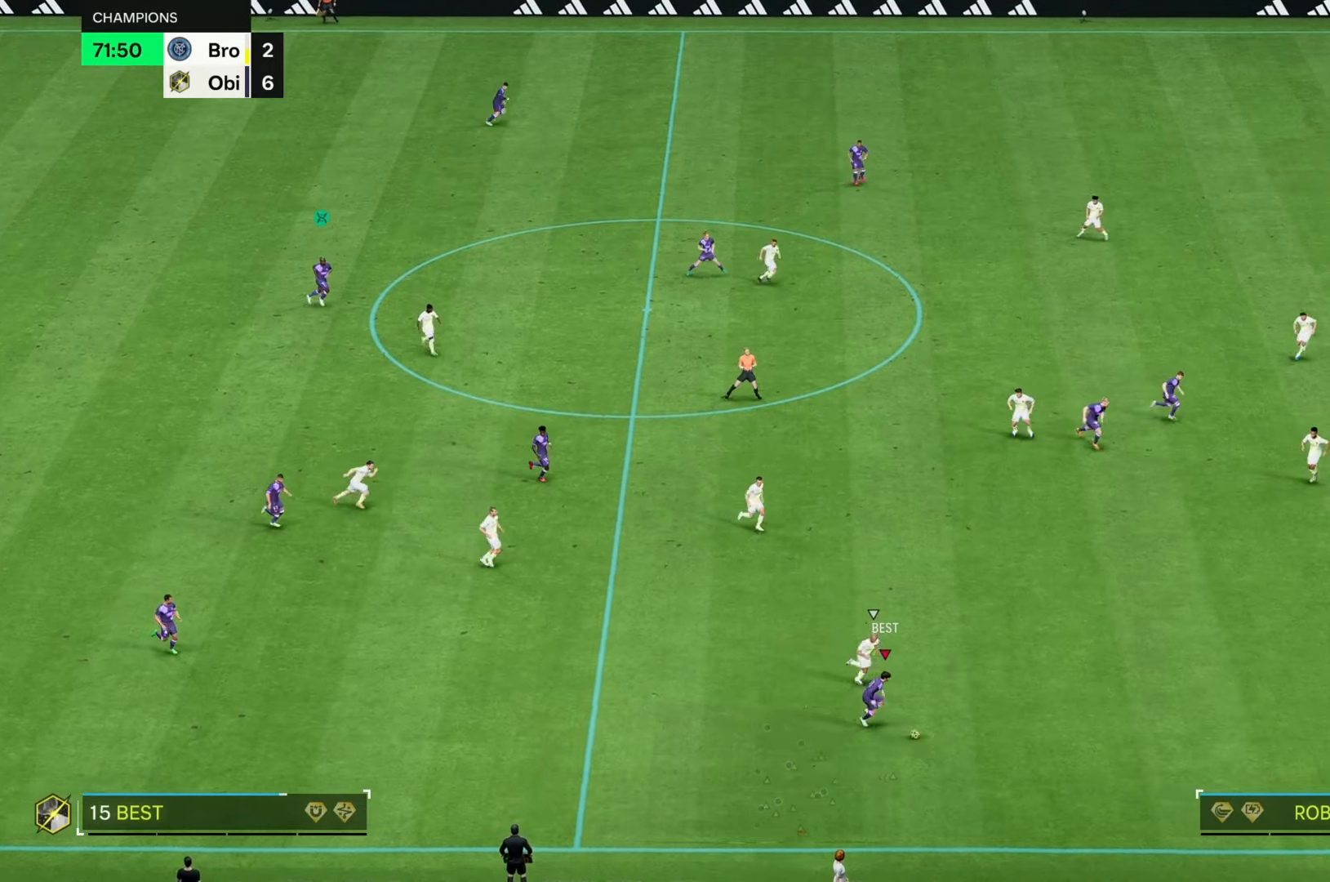
{"buttons": [], "left_stick": "up", "right_stick": "center", "events": [[250, "left_stick", "up"], [450, "right_stick", "center"]]}
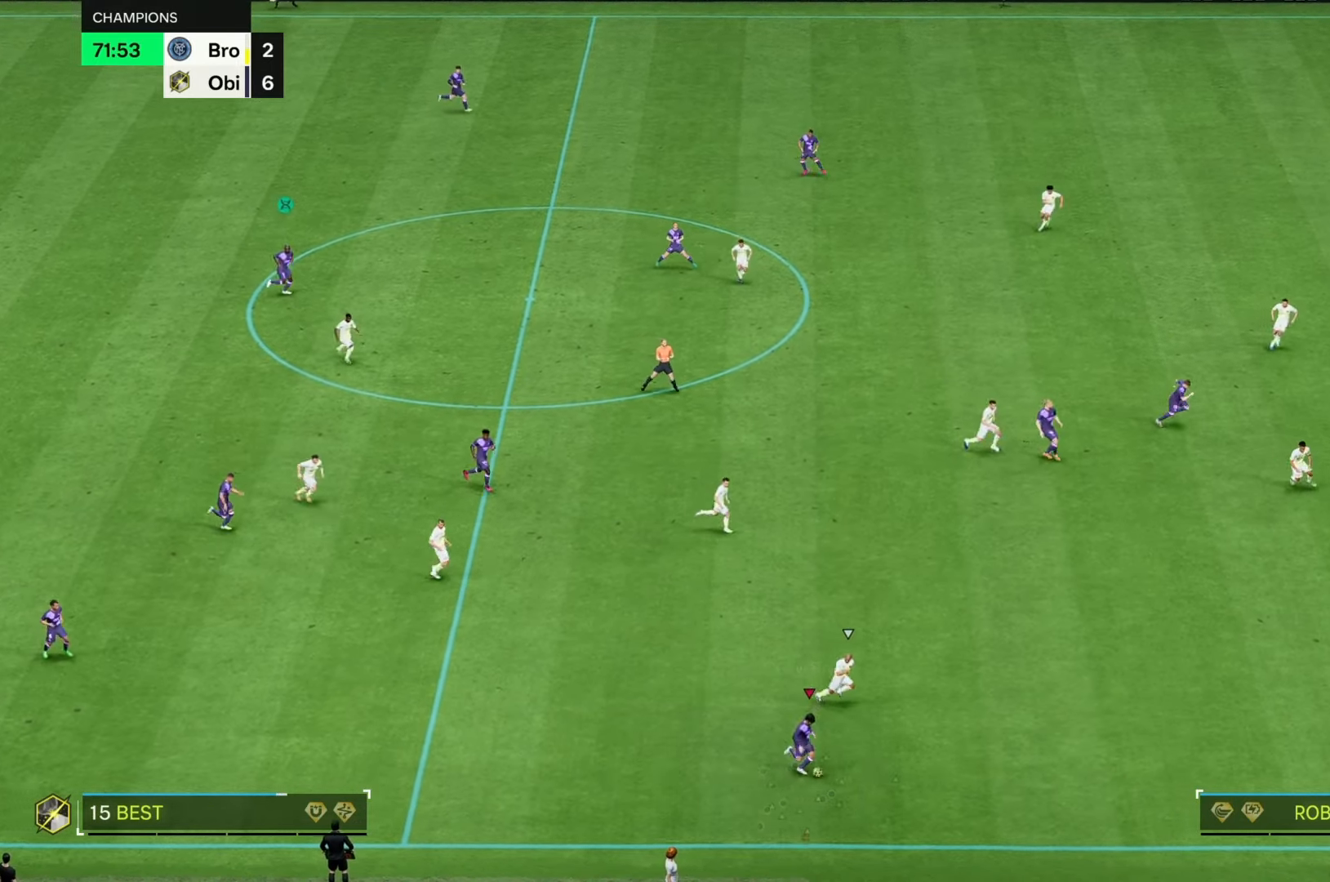
{"buttons": [], "left_stick": "up", "right_stick": "center", "events": []}
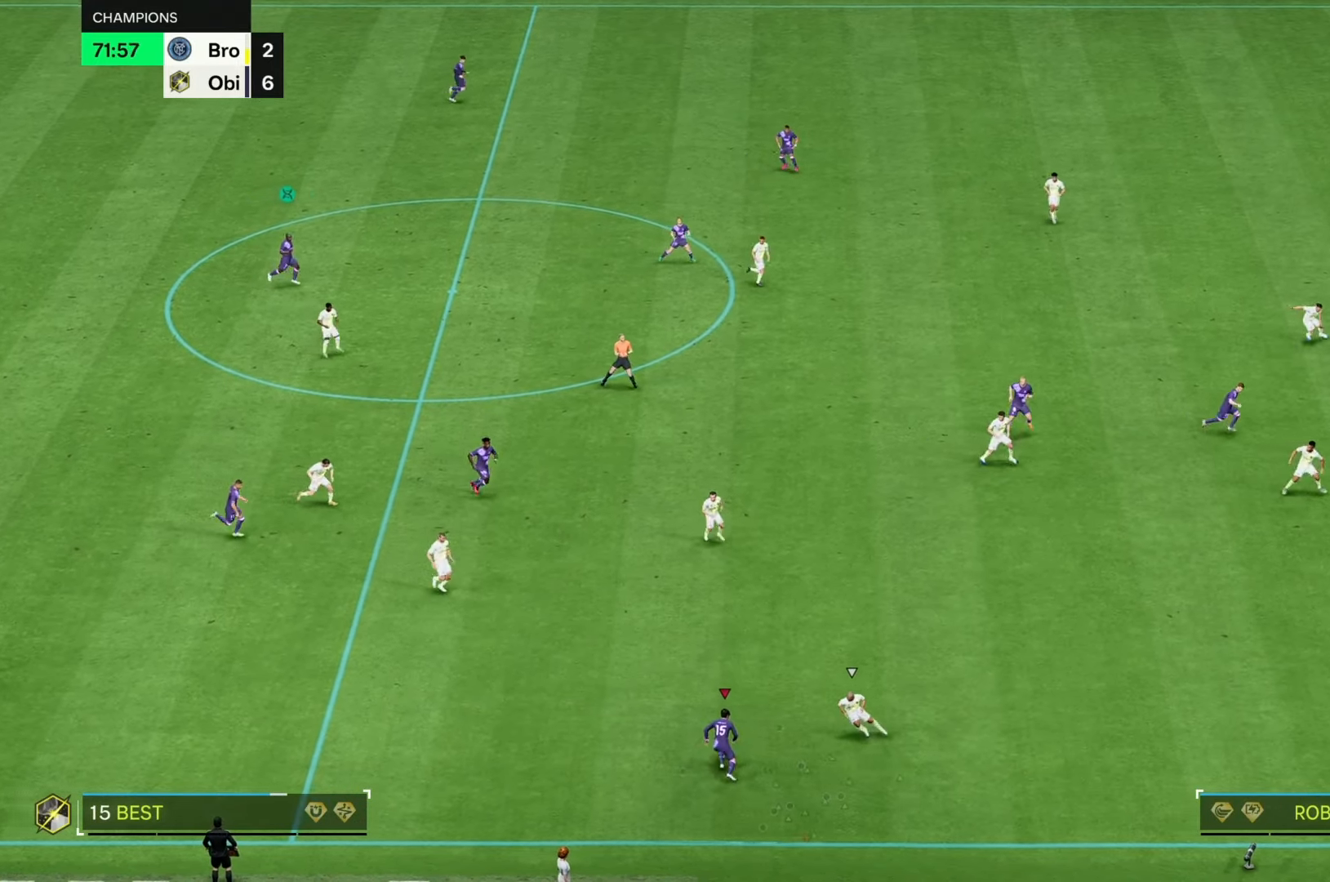
{"buttons": [], "left_stick": "down-right", "right_stick": "center", "events": [[217, "left_stick", "center"], [333, "left_stick", "down-right"]]}
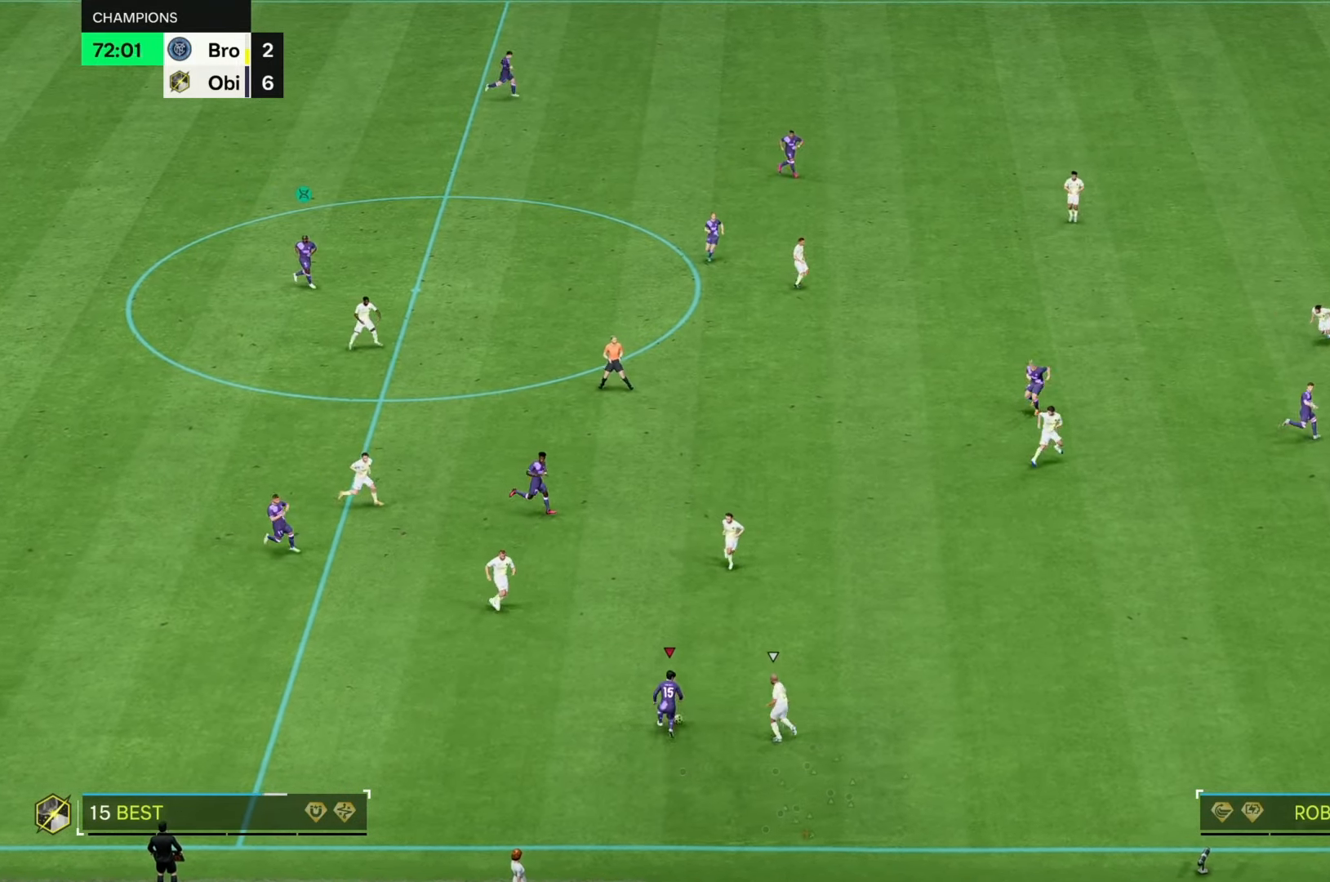
{"buttons": [], "left_stick": "down", "right_stick": "center", "events": [[150, "left_stick", "down"]]}
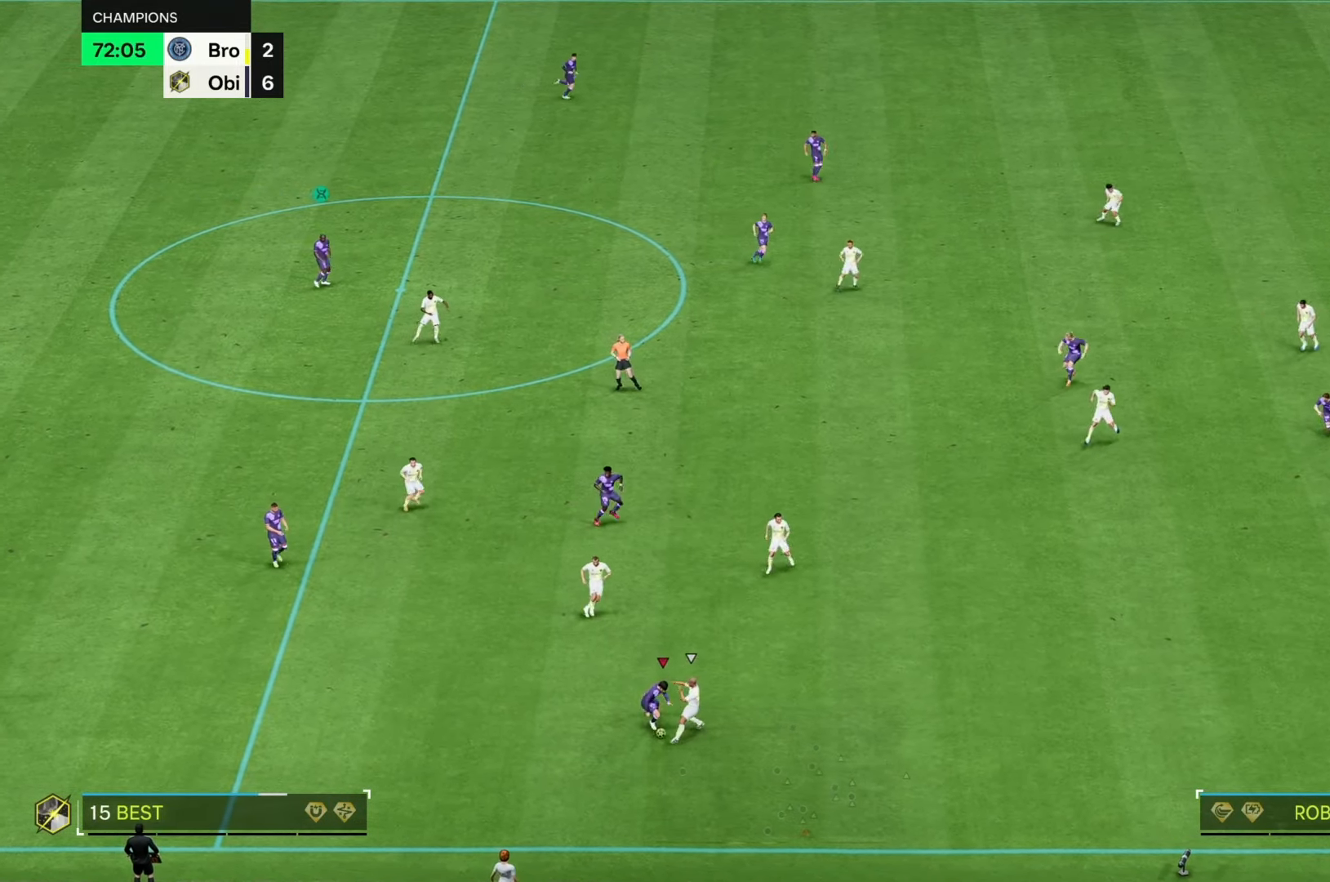
{"buttons": [], "left_stick": "left", "right_stick": "center", "events": [[350, "left_stick", "down-left"], [483, "left_stick", "left"]]}